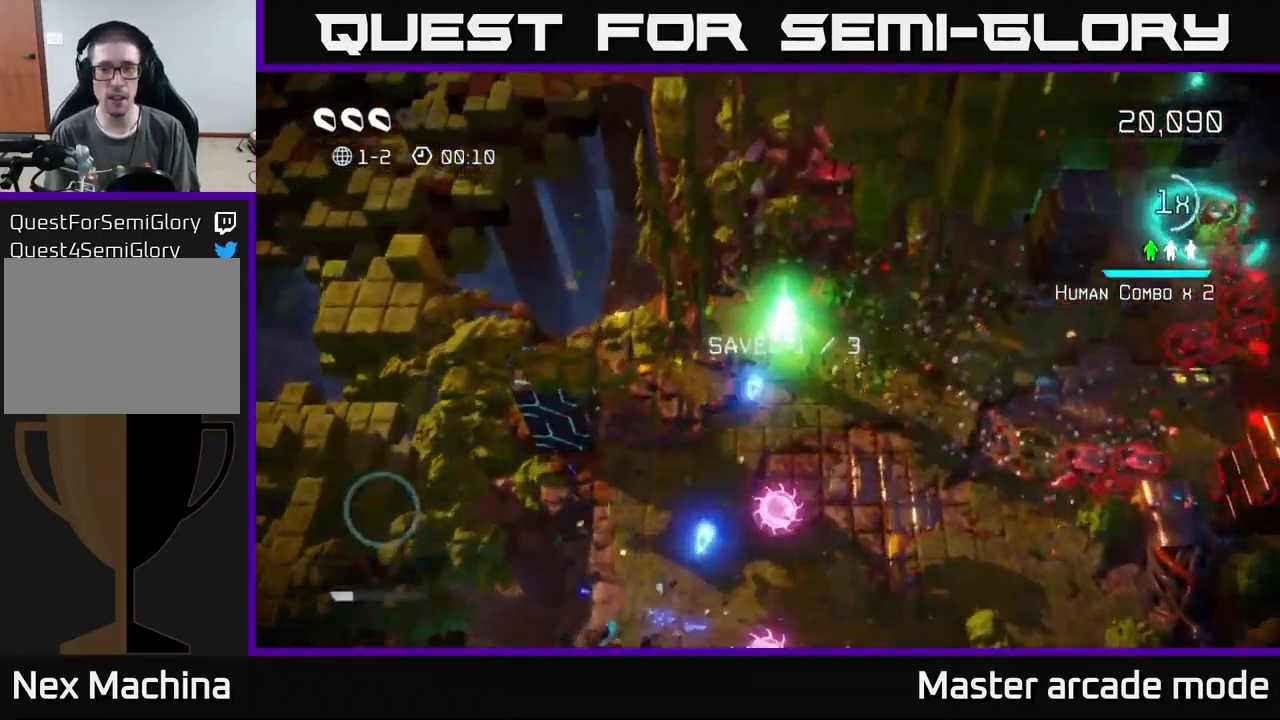
Gameplay with a controller (Xbox layout); each line is a JSON object with the inputs held at the frame after it. "events" lists button and stick changes between this image and that frame as [ms after this image, input, new state], when the widget could be followed in between. Not read: L3.
{"buttons": [], "left_stick": "down-left", "right_stick": "left", "events": [[100, "right_stick", "right"], [167, "left_stick", "down"], [233, "right_stick", "down"], [317, "right_stick", "left"], [467, "left_stick", "down-left"]]}
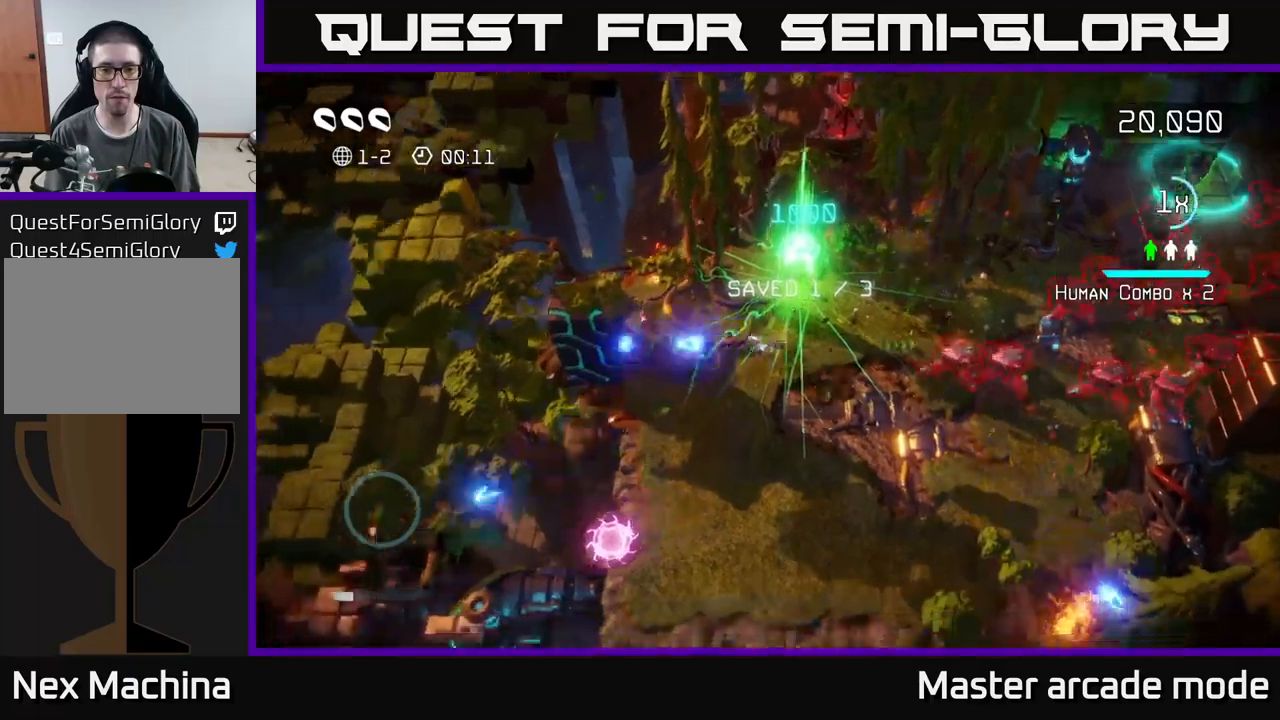
{"buttons": [], "left_stick": "down-right", "right_stick": "up-right", "events": [[300, "left_stick", "down-right"], [334, "right_stick", "up-right"]]}
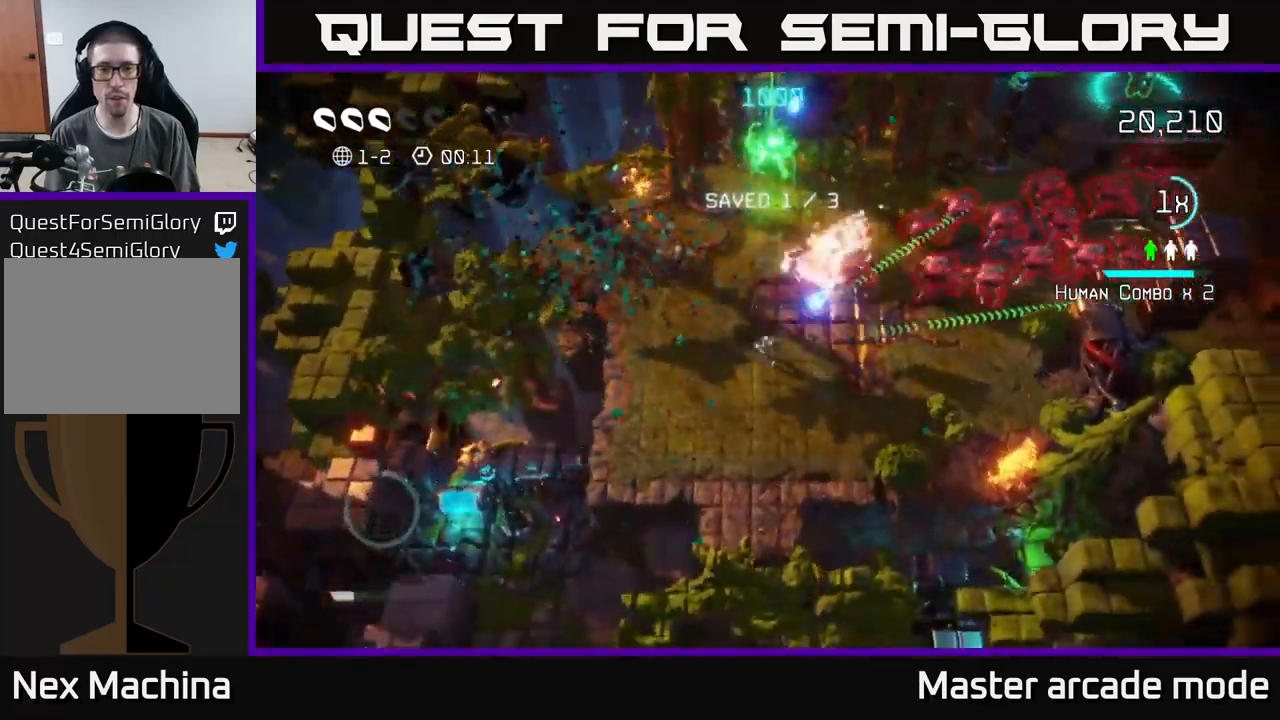
{"buttons": [], "left_stick": "right", "right_stick": "up-right", "events": [[267, "left_stick", "right"]]}
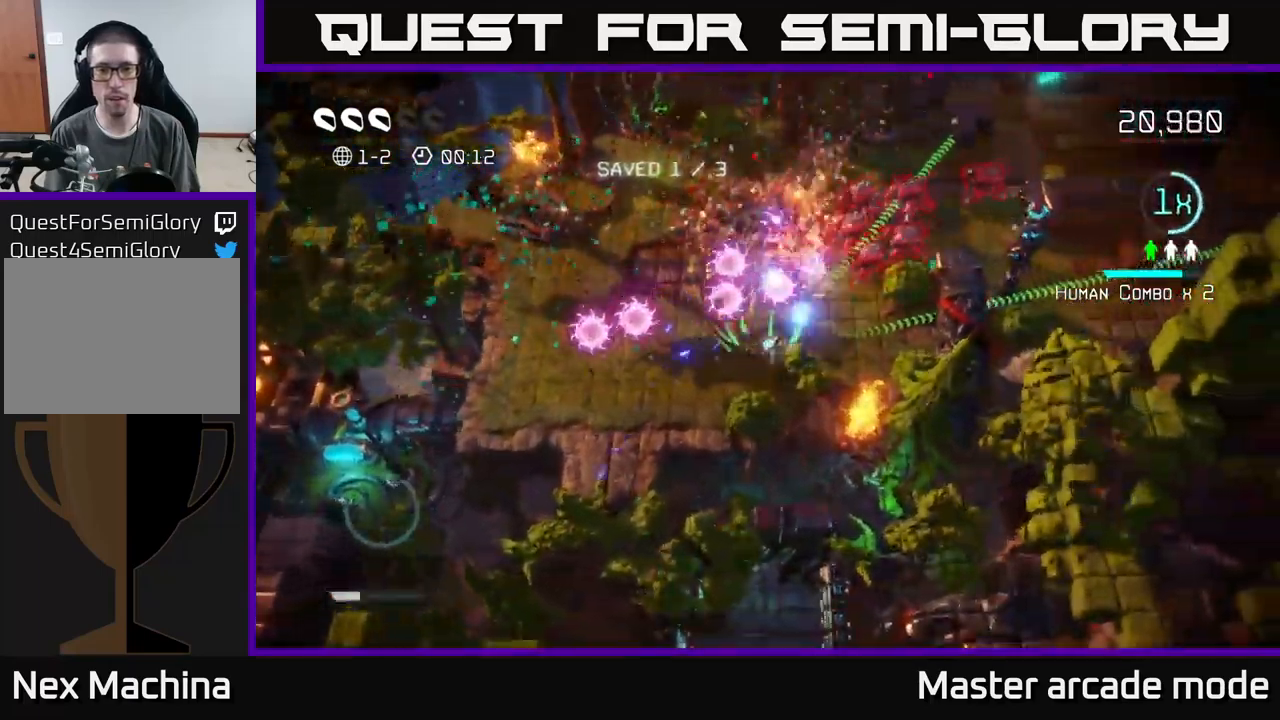
{"buttons": [], "left_stick": "up", "right_stick": "right", "events": [[234, "L2", "down"], [234, "left_stick", "up-left"], [384, "right_stick", "right"], [417, "left_stick", "up"], [467, "L2", "up"]]}
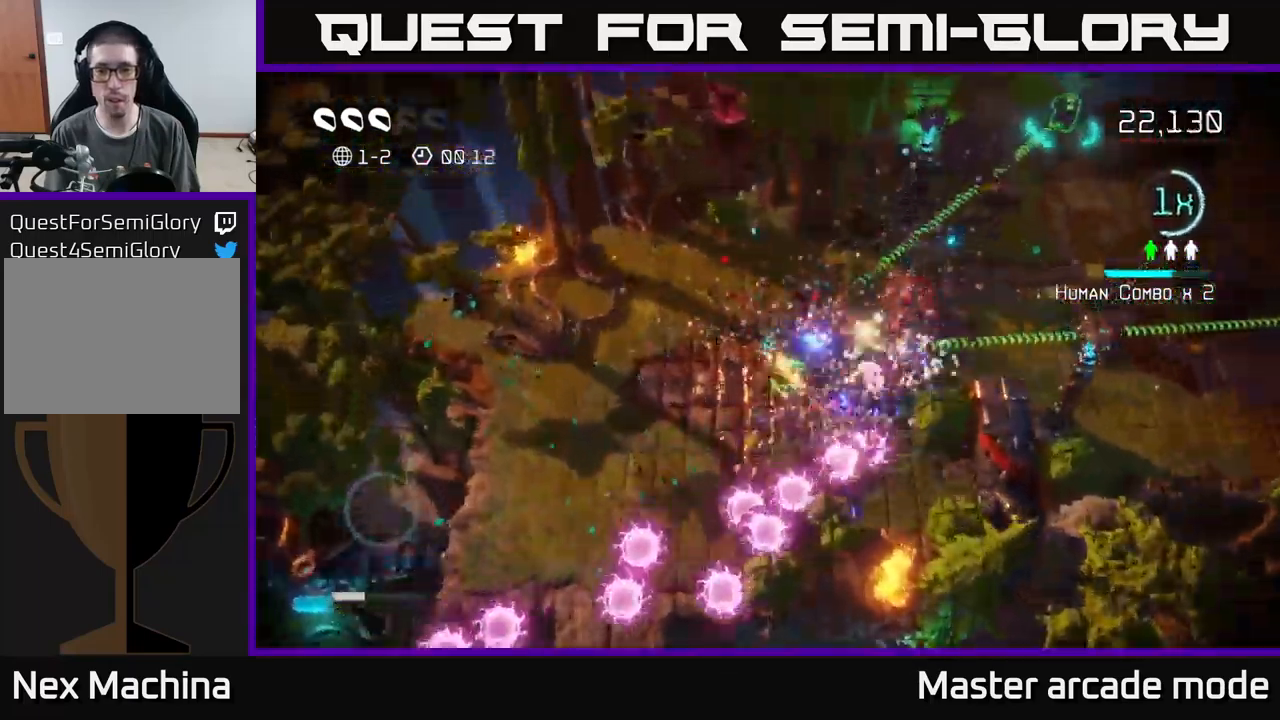
{"buttons": [], "left_stick": "right", "right_stick": "down-right", "events": [[484, "left_stick", "right"], [484, "right_stick", "down-right"]]}
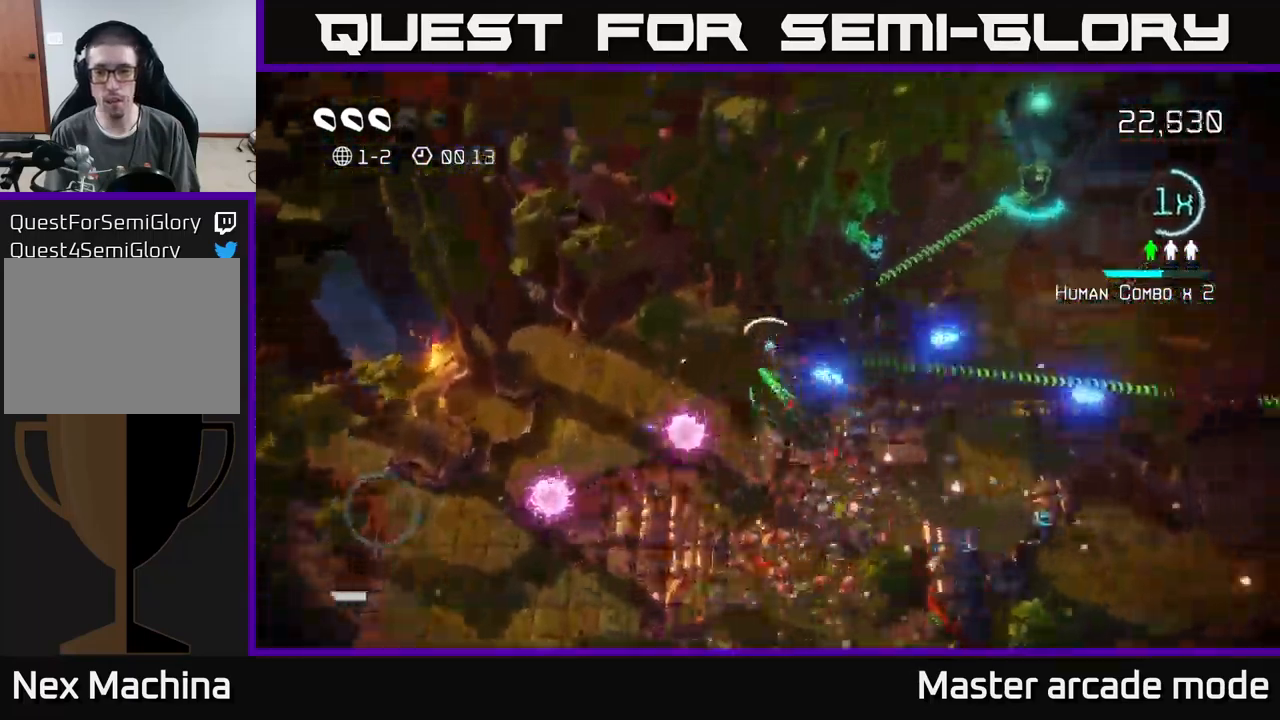
{"buttons": [], "left_stick": "down-right", "right_stick": "down", "events": [[417, "right_stick", "down"], [500, "left_stick", "down-right"]]}
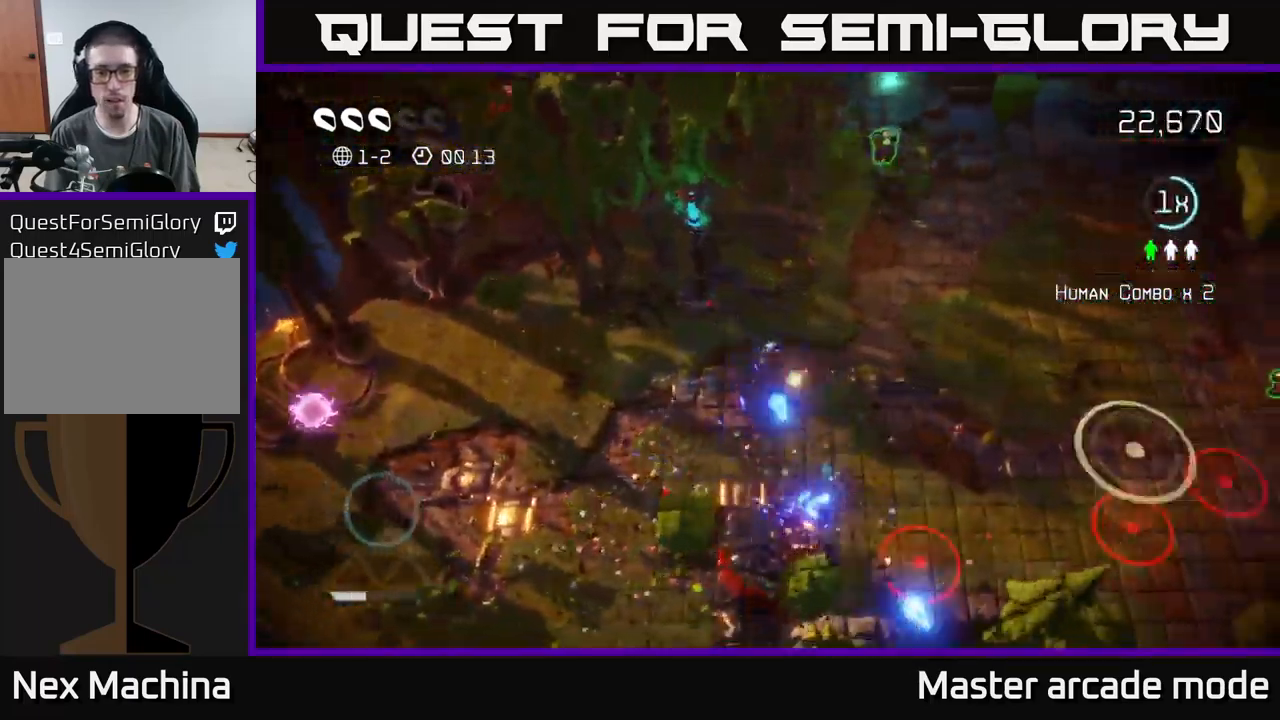
{"buttons": [], "left_stick": "up-right", "right_stick": "right", "events": [[217, "left_stick", "right"], [284, "right_stick", "right"], [467, "left_stick", "up-right"]]}
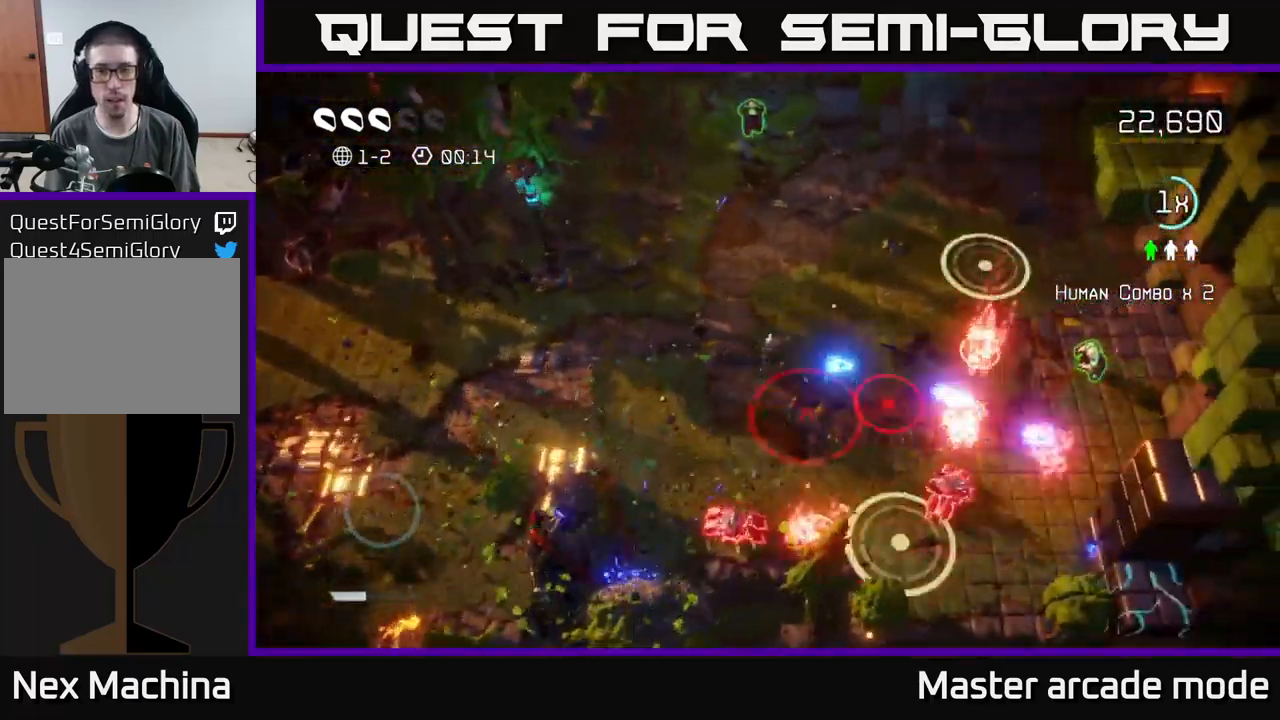
{"buttons": [], "left_stick": "up", "right_stick": "up", "events": [[17, "left_stick", "up"], [50, "right_stick", "up-right"], [184, "right_stick", "up"], [300, "L2", "down"], [450, "L2", "up"]]}
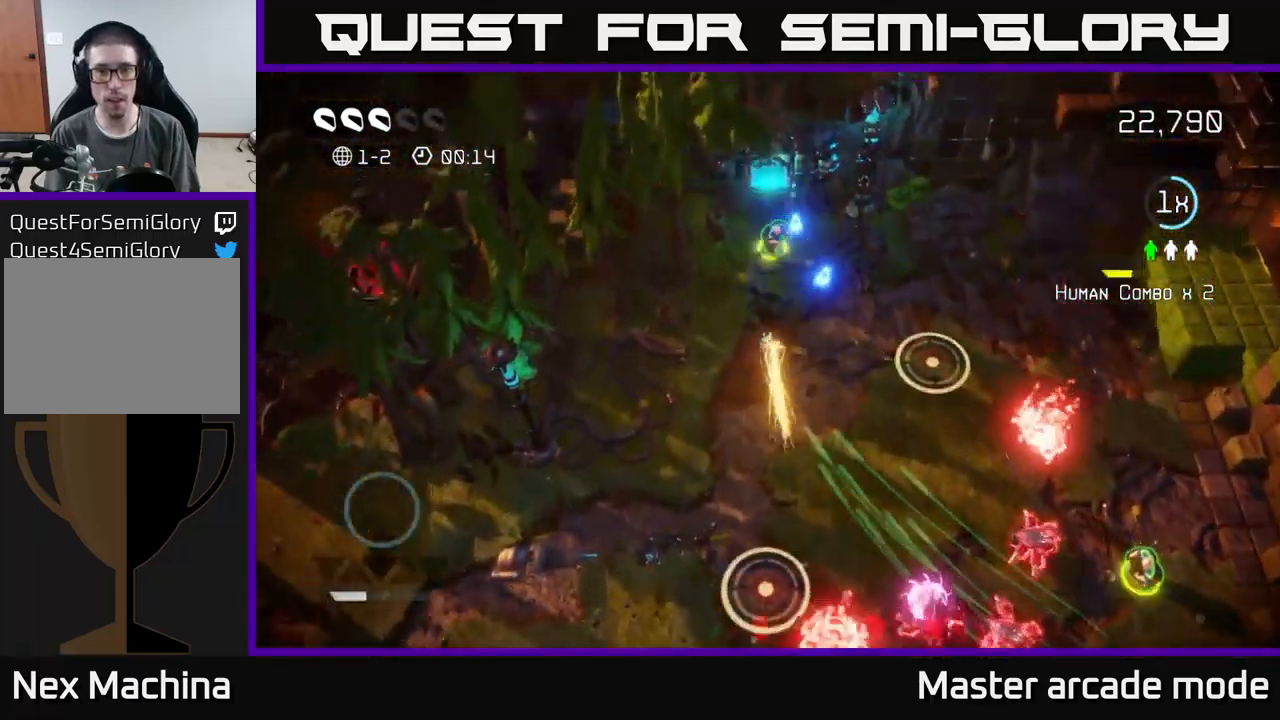
{"buttons": [], "left_stick": "right", "right_stick": "right", "events": [[100, "right_stick", "up-right"], [284, "right_stick", "right"], [434, "left_stick", "right"]]}
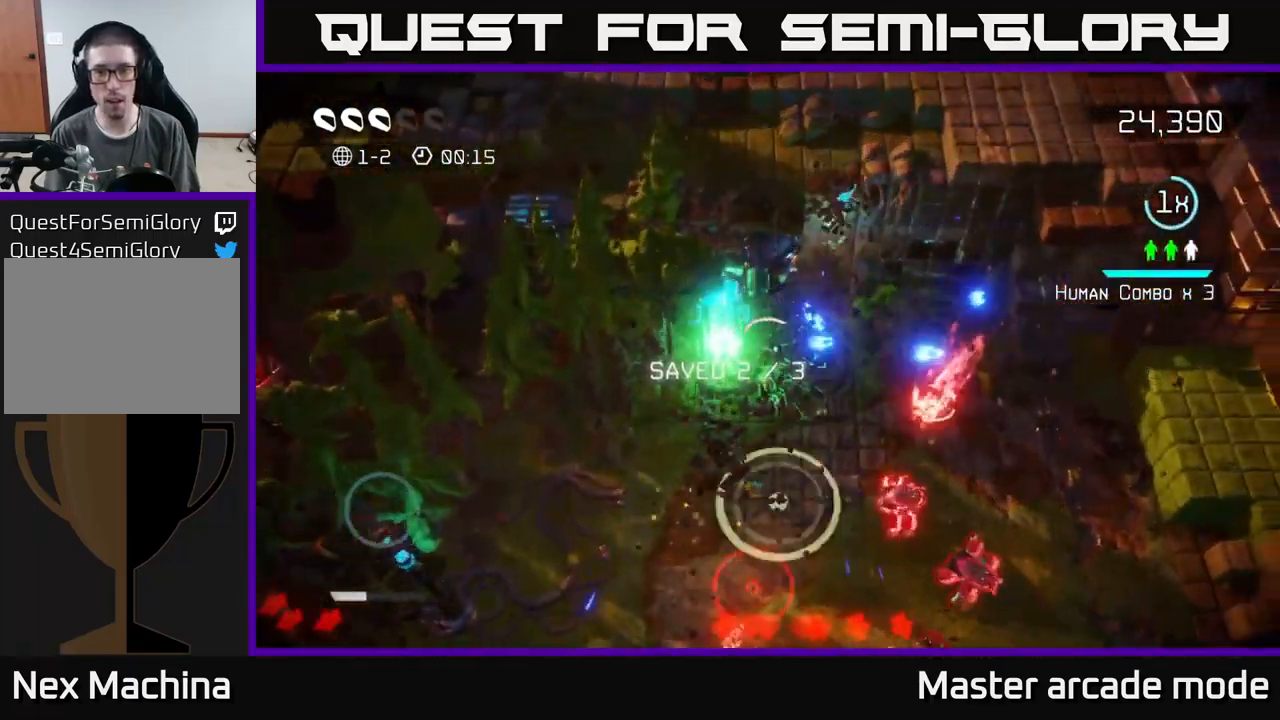
{"buttons": [], "left_stick": "right", "right_stick": "down-right", "events": [[267, "right_stick", "down-right"]]}
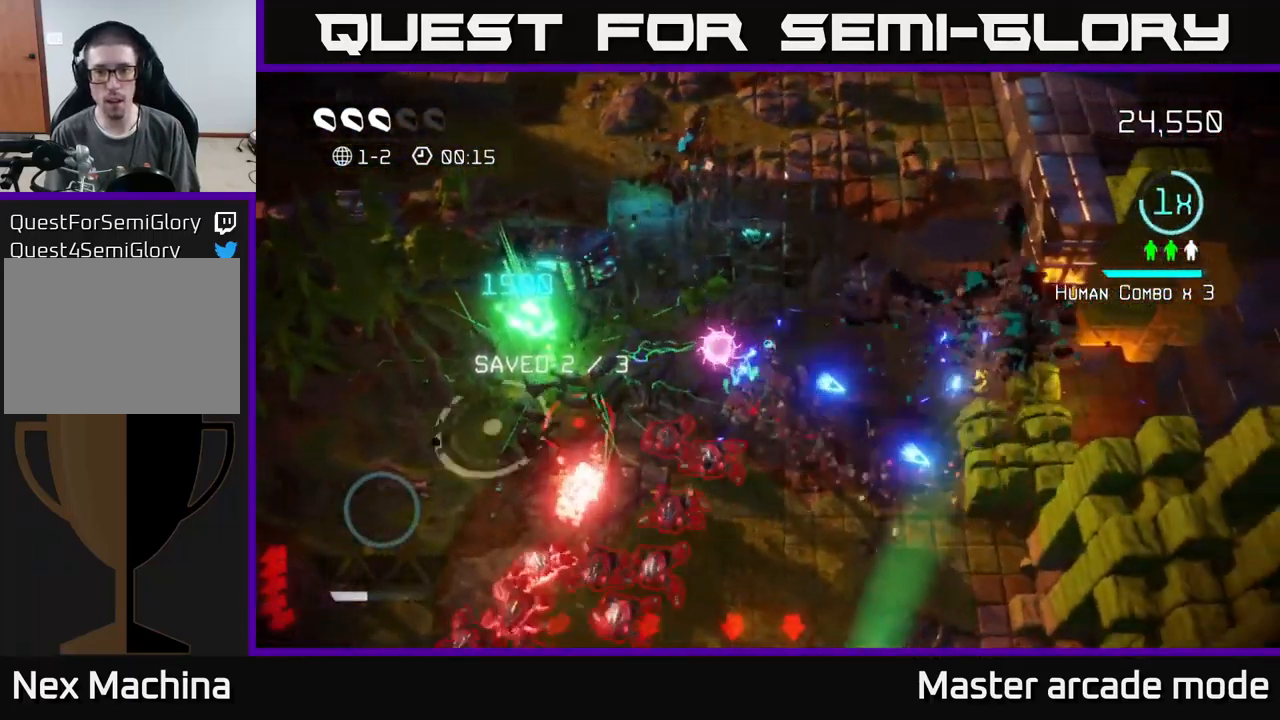
{"buttons": [], "left_stick": "right", "right_stick": "right", "events": [[67, "right_stick", "right"]]}
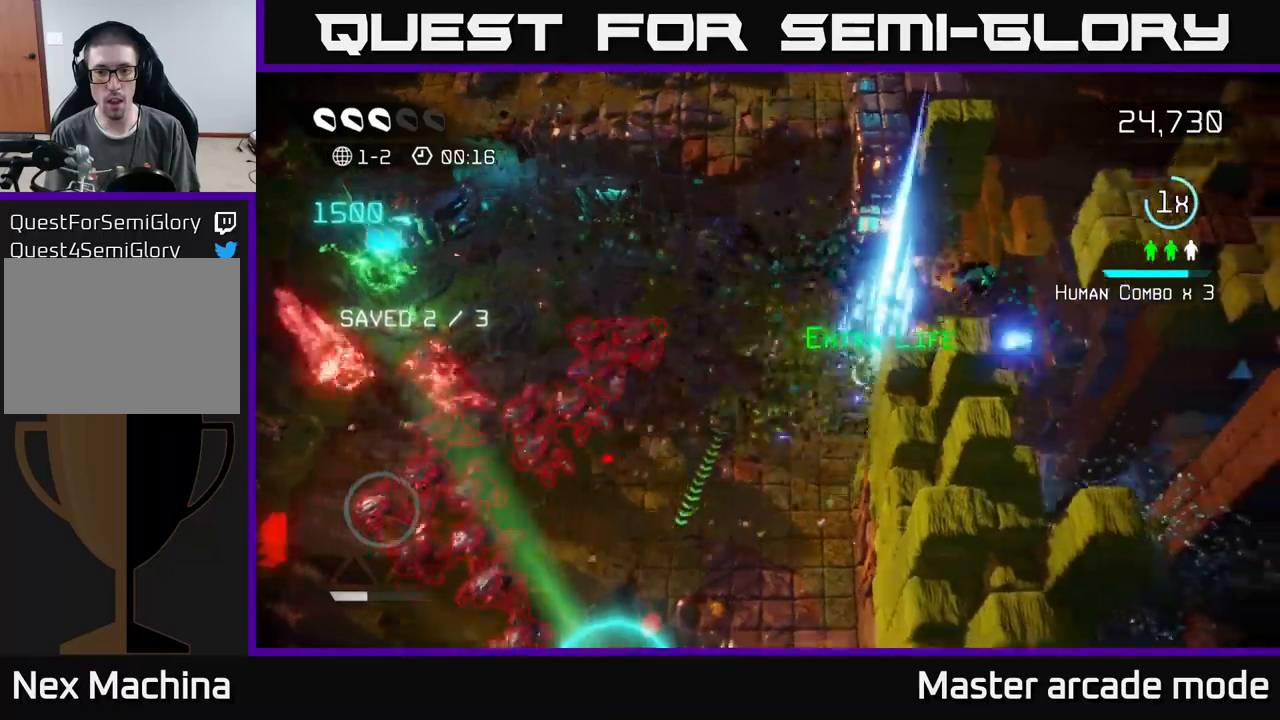
{"buttons": [], "left_stick": "down-left", "right_stick": "down", "events": [[183, "right_stick", "down"], [267, "left_stick", "down"], [283, "right_stick", "down-left"], [350, "left_stick", "down-left"], [467, "right_stick", "down"]]}
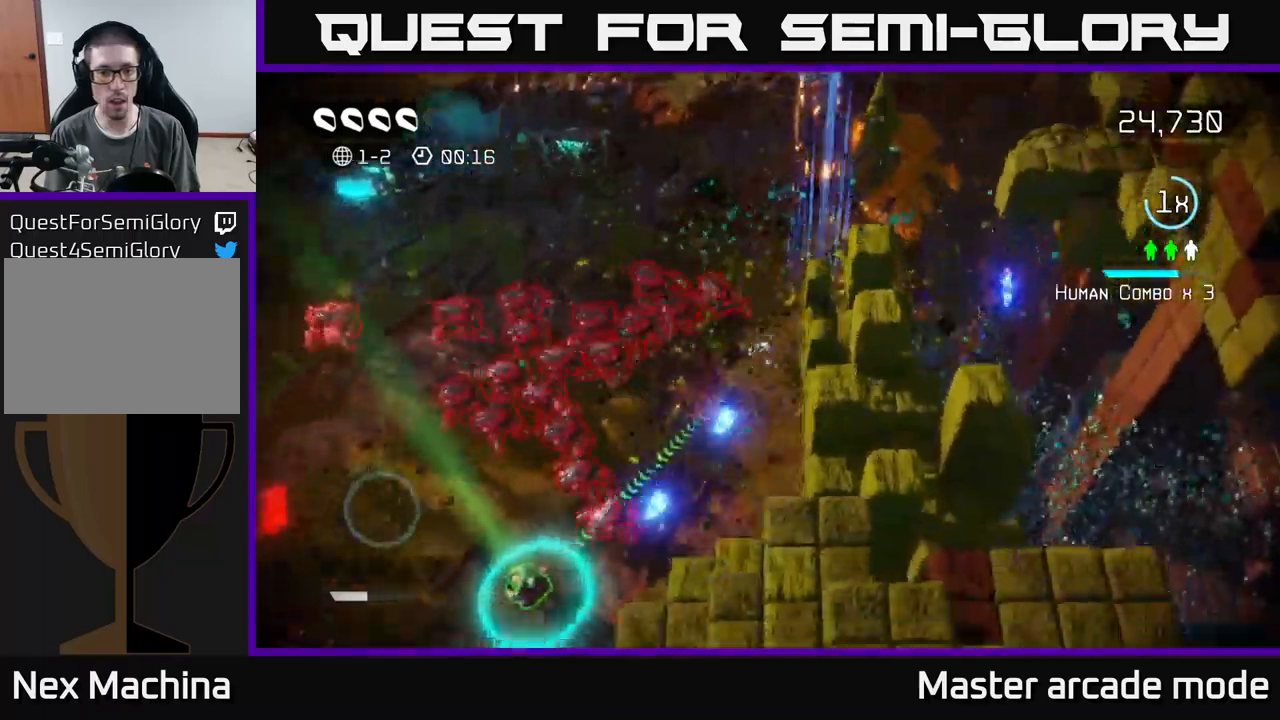
{"buttons": ["L2"], "left_stick": "down-left", "right_stick": "down", "events": [[383, "L2", "down"]]}
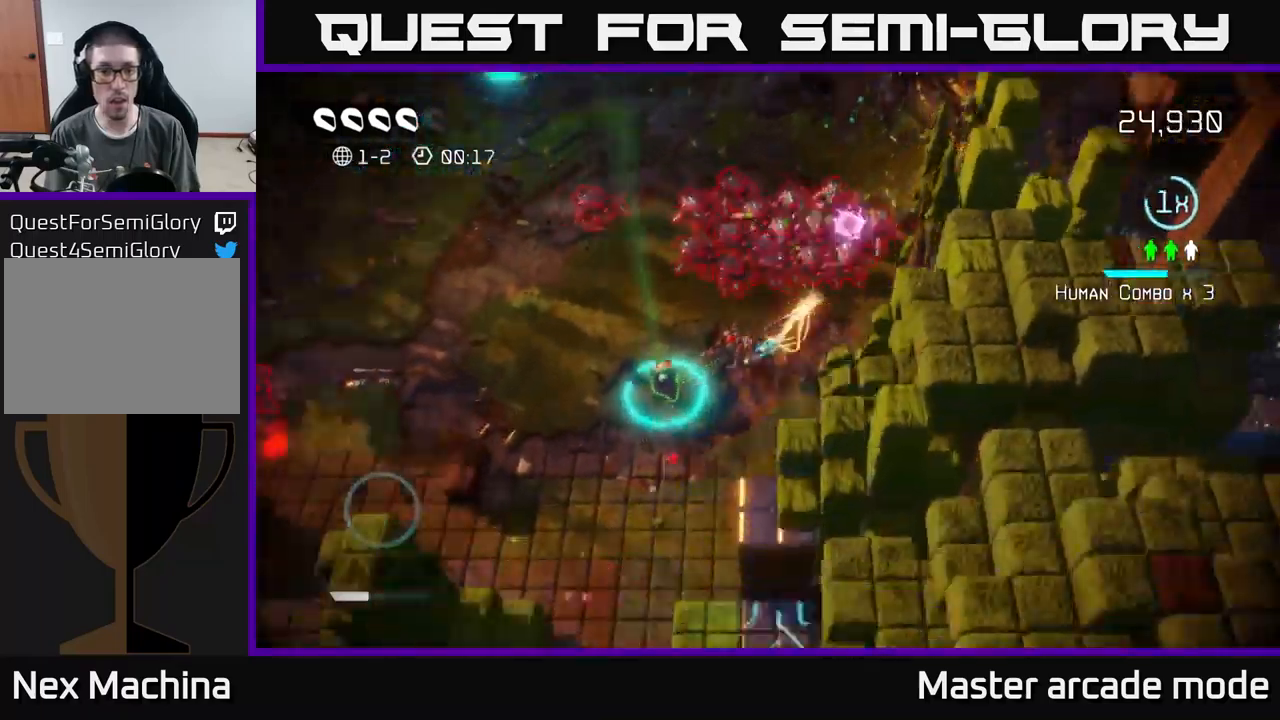
{"buttons": [], "left_stick": "left", "right_stick": "down-right", "events": [[17, "L2", "up"], [117, "right_stick", "down-right"], [267, "left_stick", "left"]]}
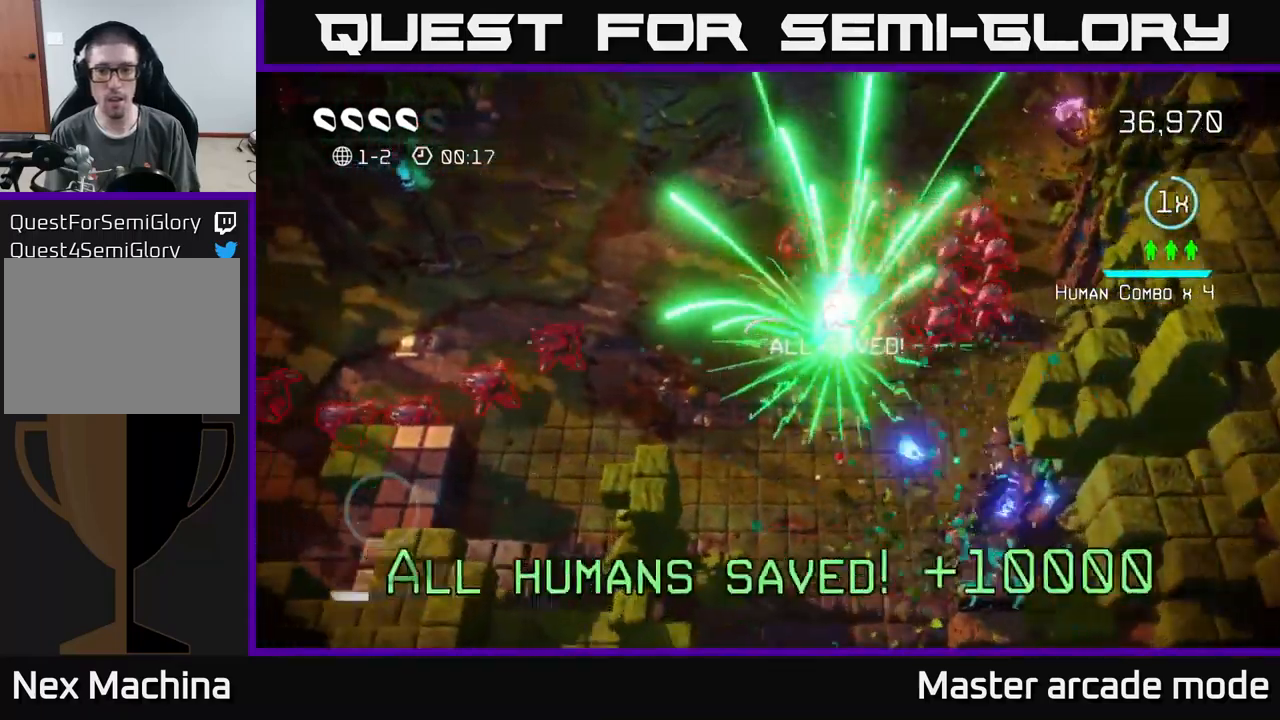
{"buttons": [], "left_stick": "up-left", "right_stick": "down-right", "events": [[133, "left_stick", "up-left"]]}
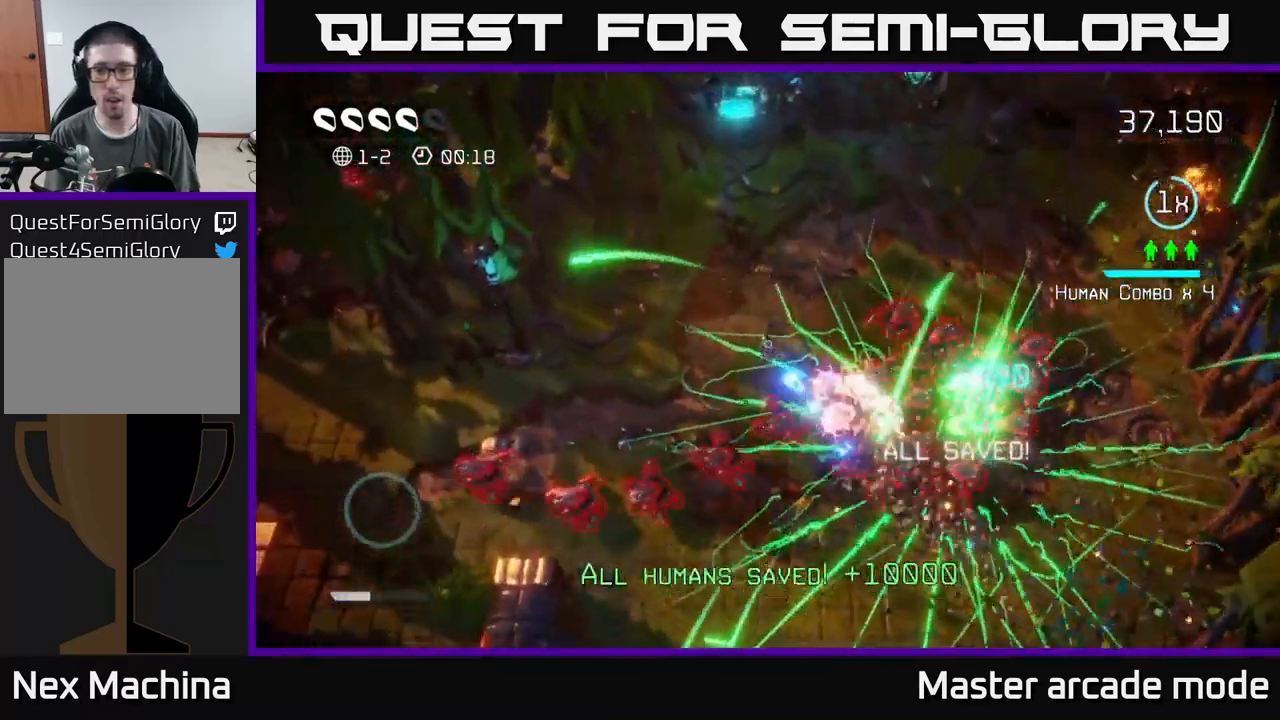
{"buttons": [], "left_stick": "up-right", "right_stick": "down", "events": [[33, "left_stick", "up"], [367, "right_stick", "down"], [433, "left_stick", "up-right"]]}
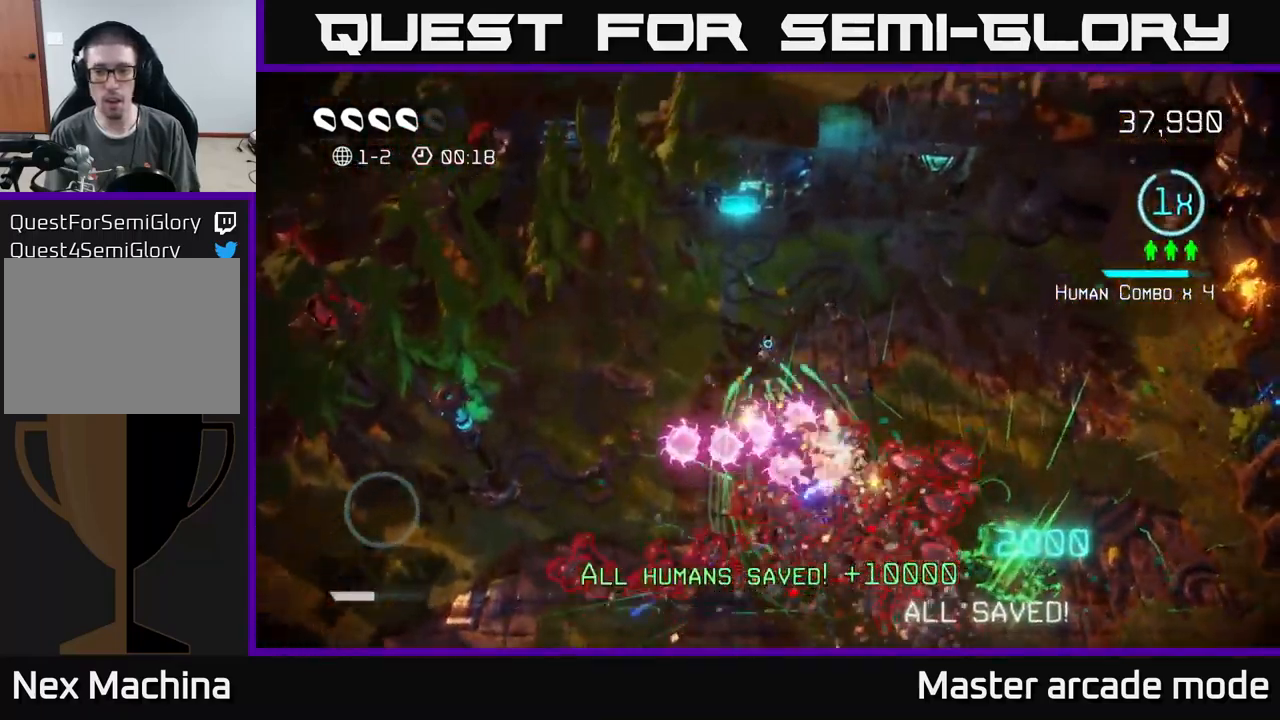
{"buttons": [], "left_stick": "right", "right_stick": "down-left", "events": [[317, "left_stick", "right"], [317, "right_stick", "down-left"]]}
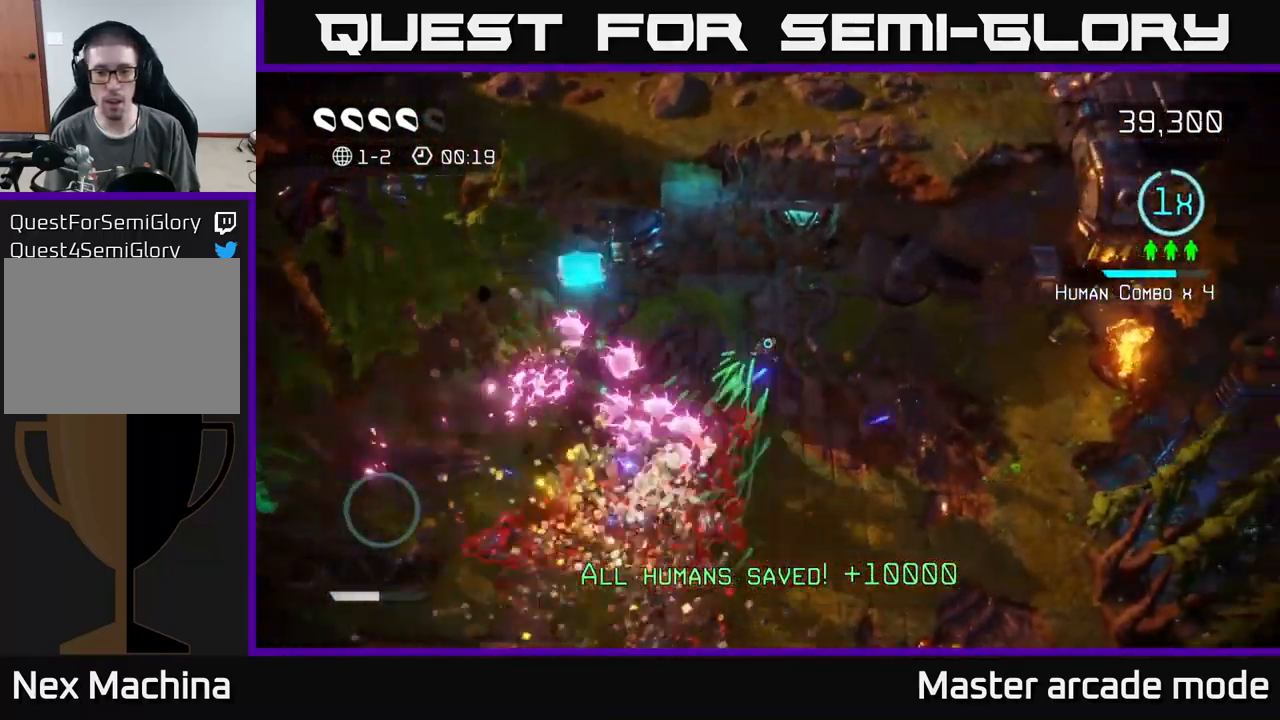
{"buttons": [], "left_stick": "down-right", "right_stick": "left", "events": [[200, "left_stick", "down-right"], [400, "right_stick", "left"]]}
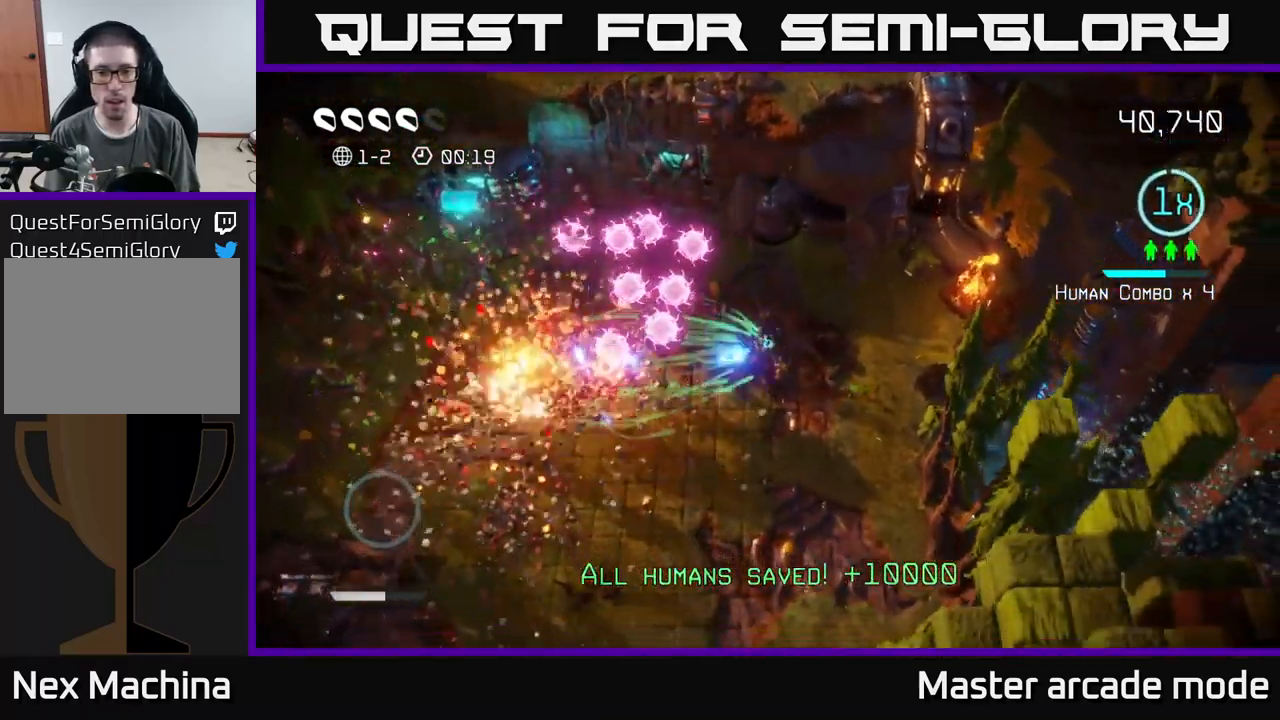
{"buttons": [], "left_stick": "down", "right_stick": "down", "events": [[50, "left_stick", "down"], [450, "right_stick", "down"]]}
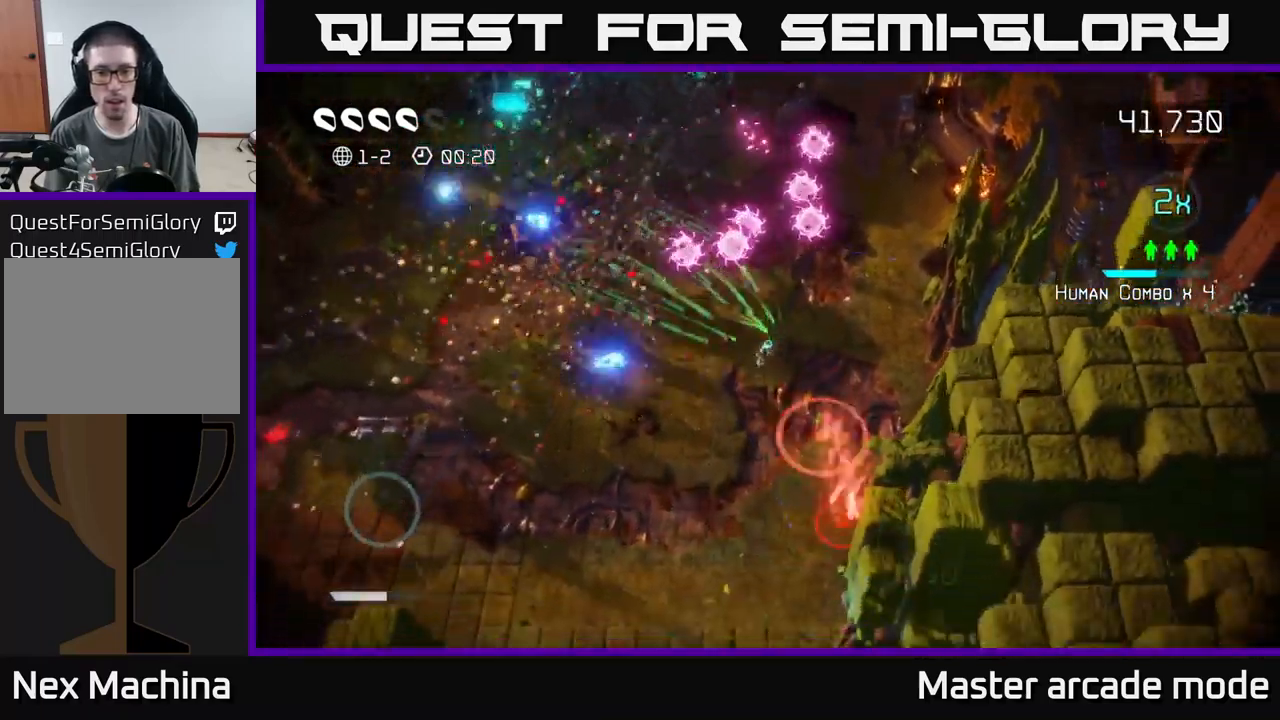
{"buttons": [], "left_stick": "down", "right_stick": "down-right", "events": [[17, "right_stick", "down-right"]]}
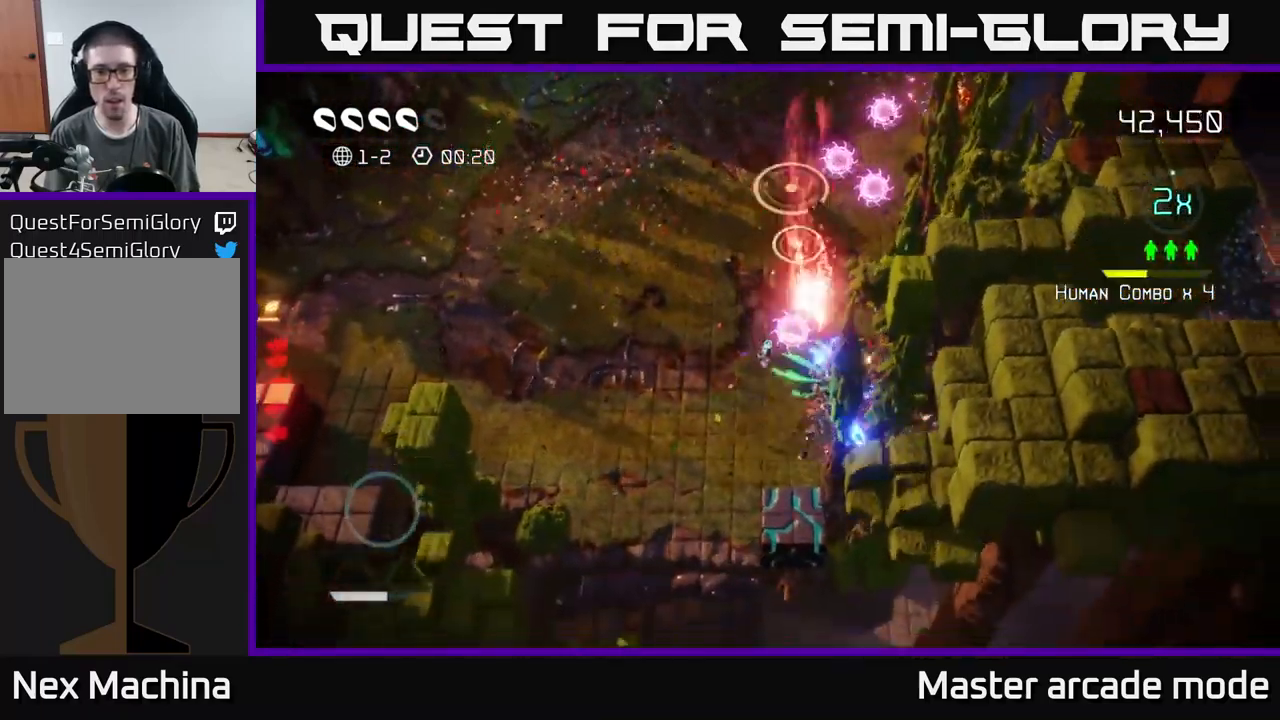
{"buttons": [], "left_stick": "center", "right_stick": "down-right", "events": [[250, "left_stick", "down-left"], [417, "left_stick", "center"]]}
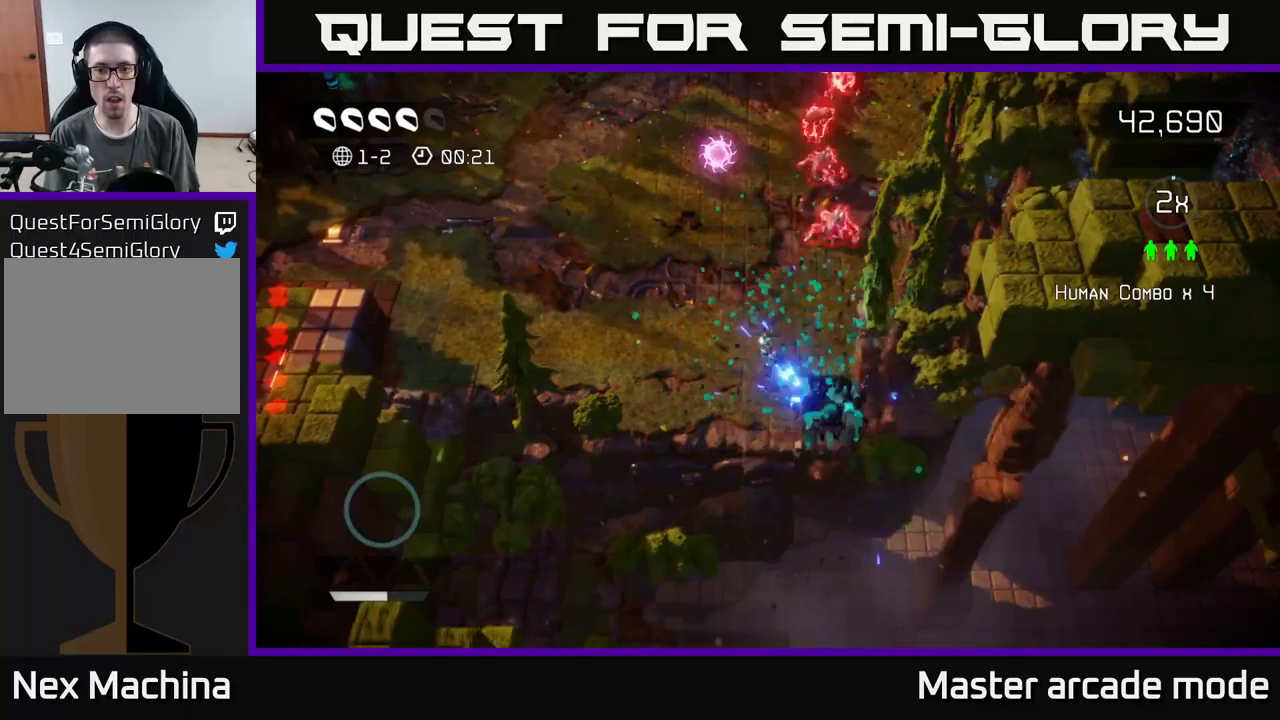
{"buttons": [], "left_stick": "up-left", "right_stick": "up-right", "events": [[50, "left_stick", "left"], [133, "left_stick", "up-left"], [267, "right_stick", "up-right"]]}
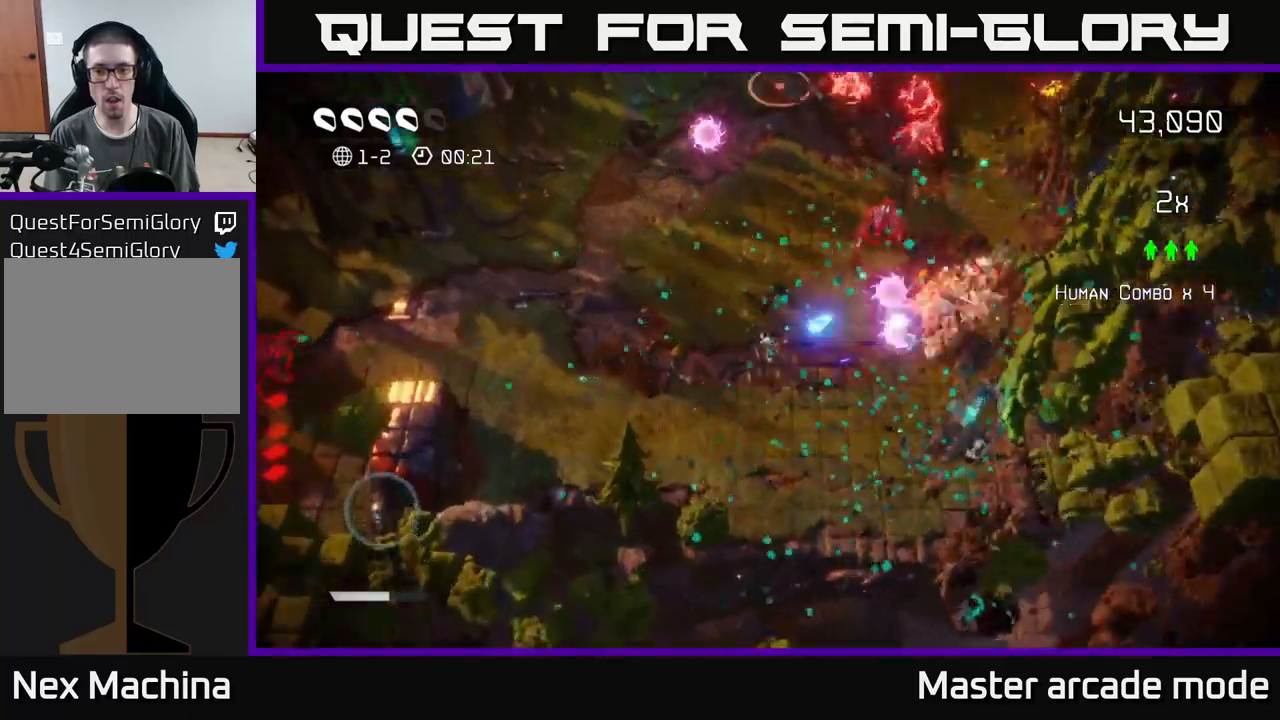
{"buttons": [], "left_stick": "up", "right_stick": "up-right", "events": [[50, "left_stick", "up"]]}
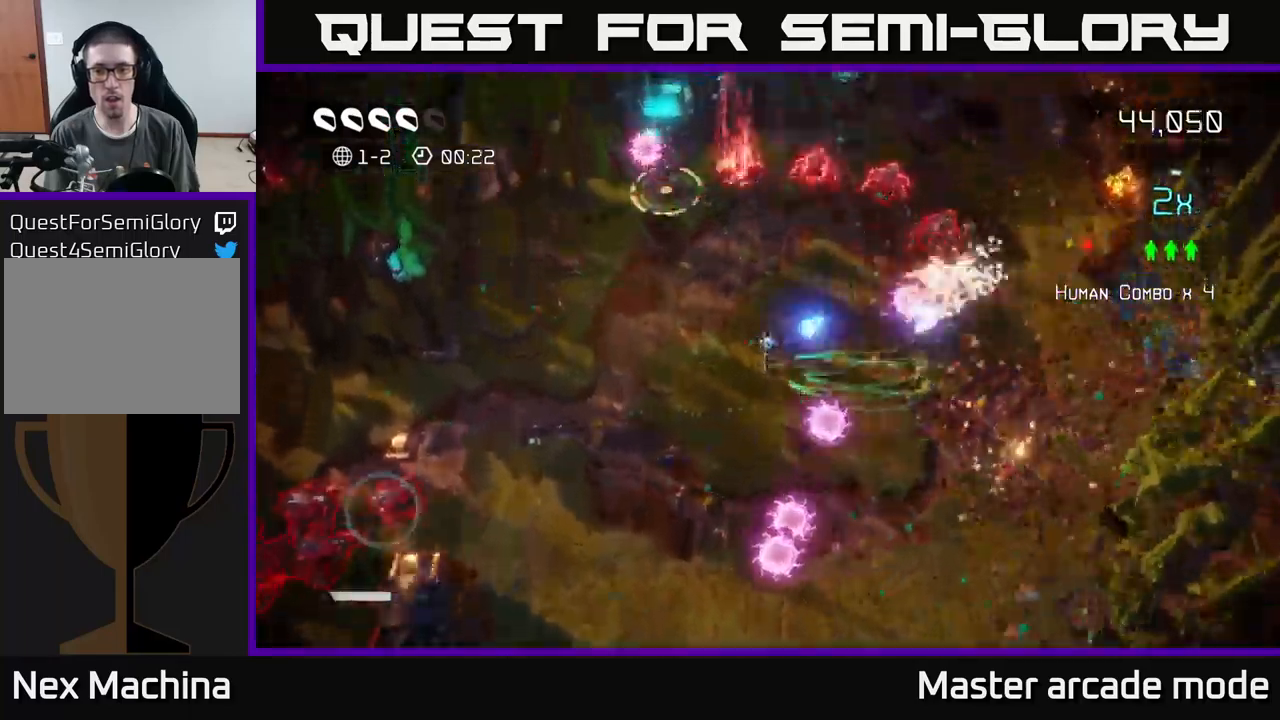
{"buttons": [], "left_stick": "left", "right_stick": "up-right", "events": [[83, "left_stick", "up-left"], [350, "left_stick", "left"]]}
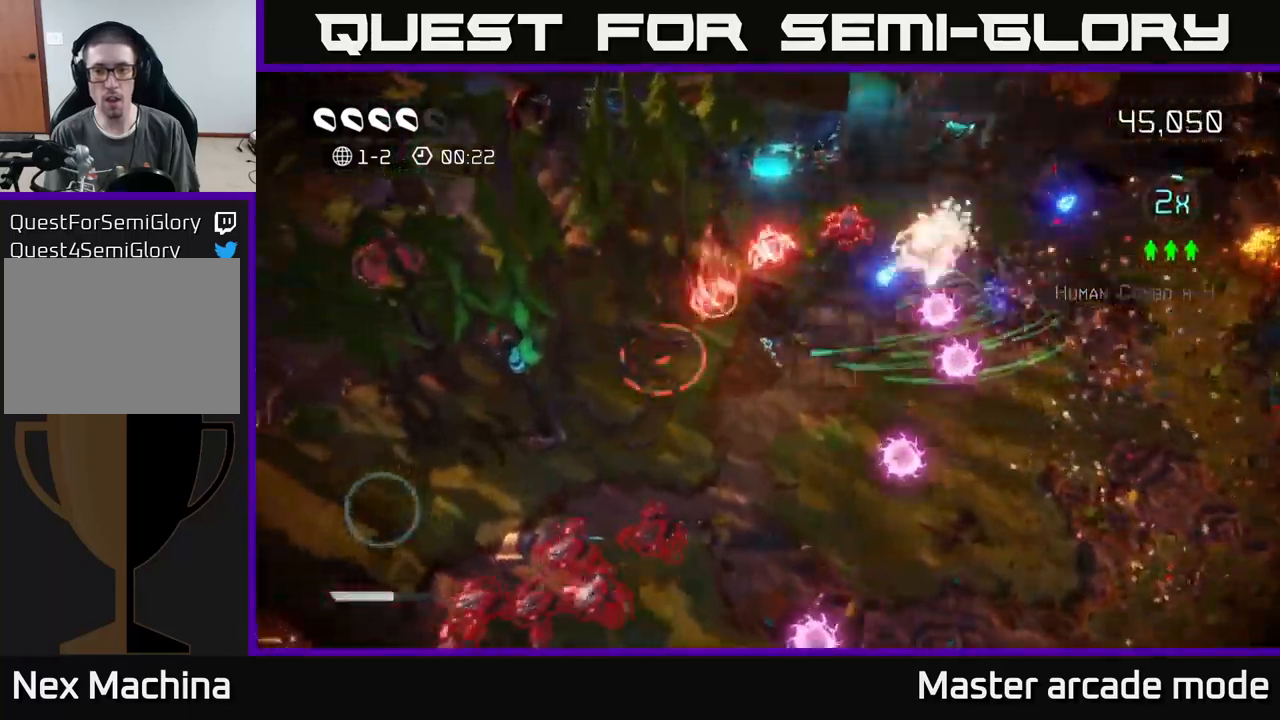
{"buttons": [], "left_stick": "down-left", "right_stick": "right", "events": [[400, "right_stick", "right"], [417, "left_stick", "down-left"]]}
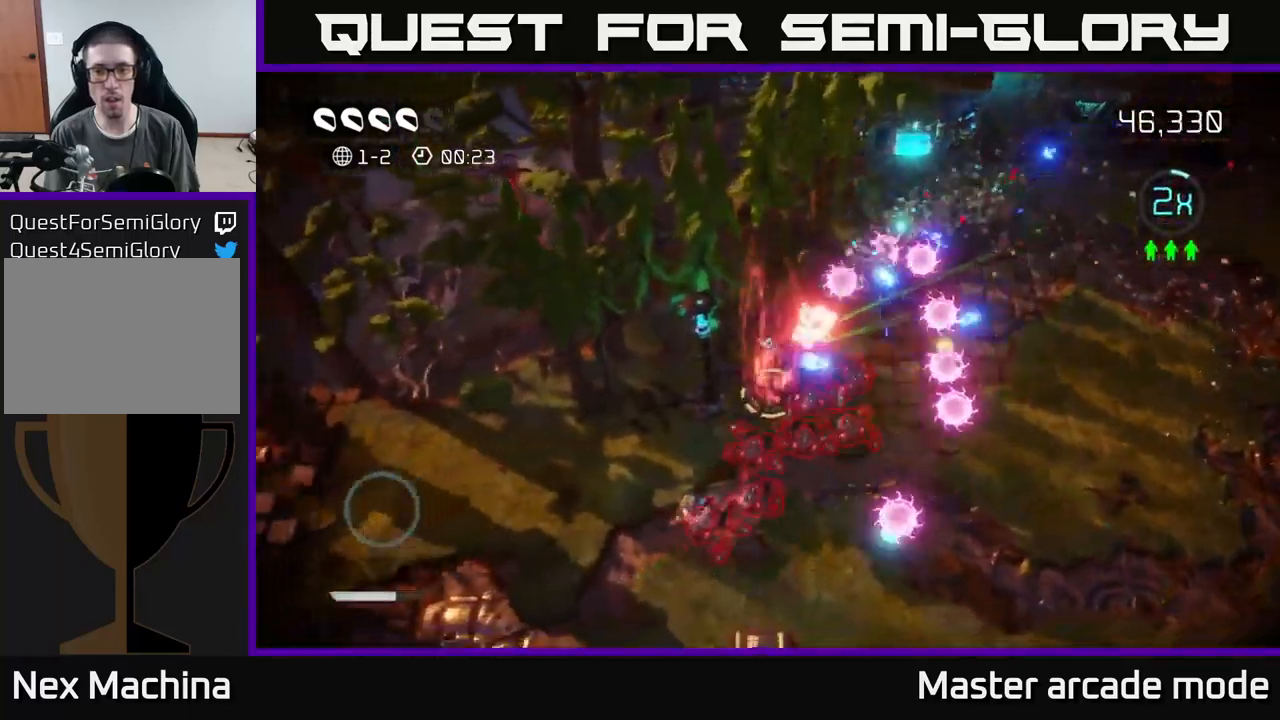
{"buttons": [], "left_stick": "down-left", "right_stick": "up-right", "events": [[17, "right_stick", "down-right"], [150, "L2", "down"], [267, "right_stick", "right"], [383, "L2", "up"], [417, "right_stick", "up-right"]]}
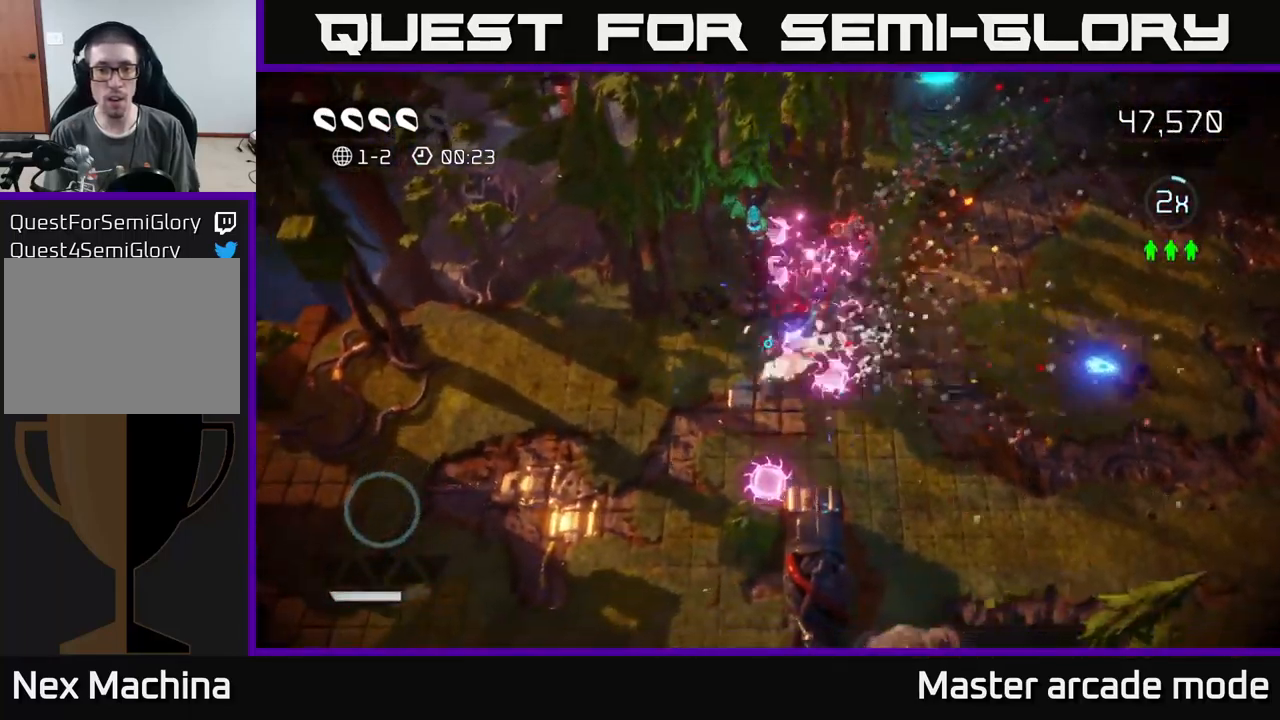
{"buttons": [], "left_stick": "down-left", "right_stick": "up-left", "events": [[17, "right_stick", "up"], [217, "right_stick", "up-left"]]}
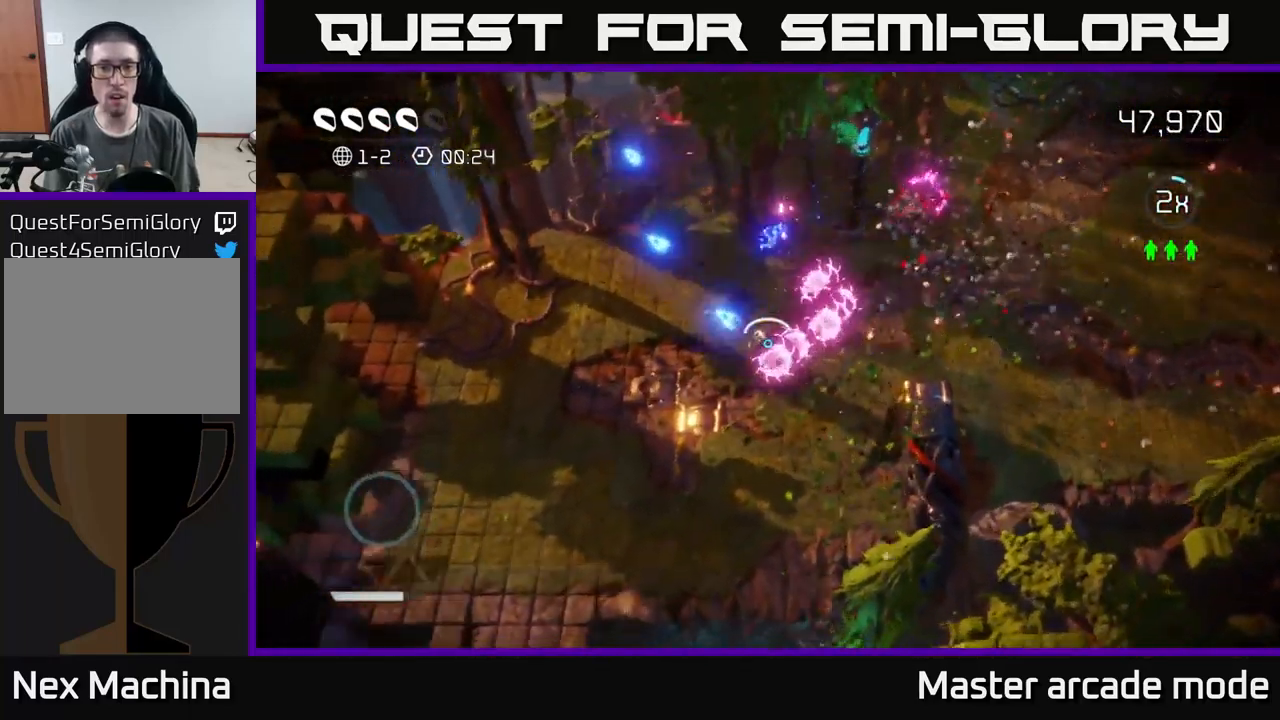
{"buttons": [], "left_stick": "up-left", "right_stick": "right", "events": [[167, "left_stick", "up-left"], [367, "right_stick", "right"]]}
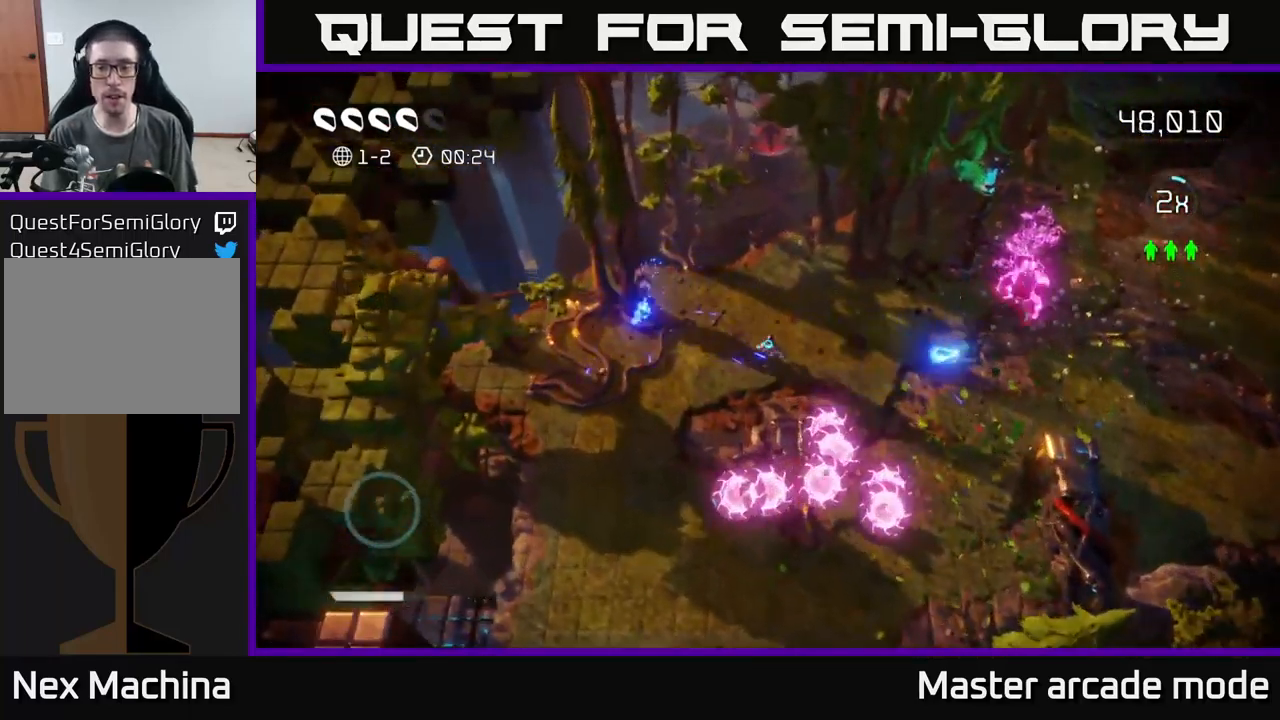
{"buttons": [], "left_stick": "down-right", "right_stick": "up-right", "events": [[67, "left_stick", "up-right"], [167, "left_stick", "down"], [283, "right_stick", "up-right"], [417, "left_stick", "down-right"]]}